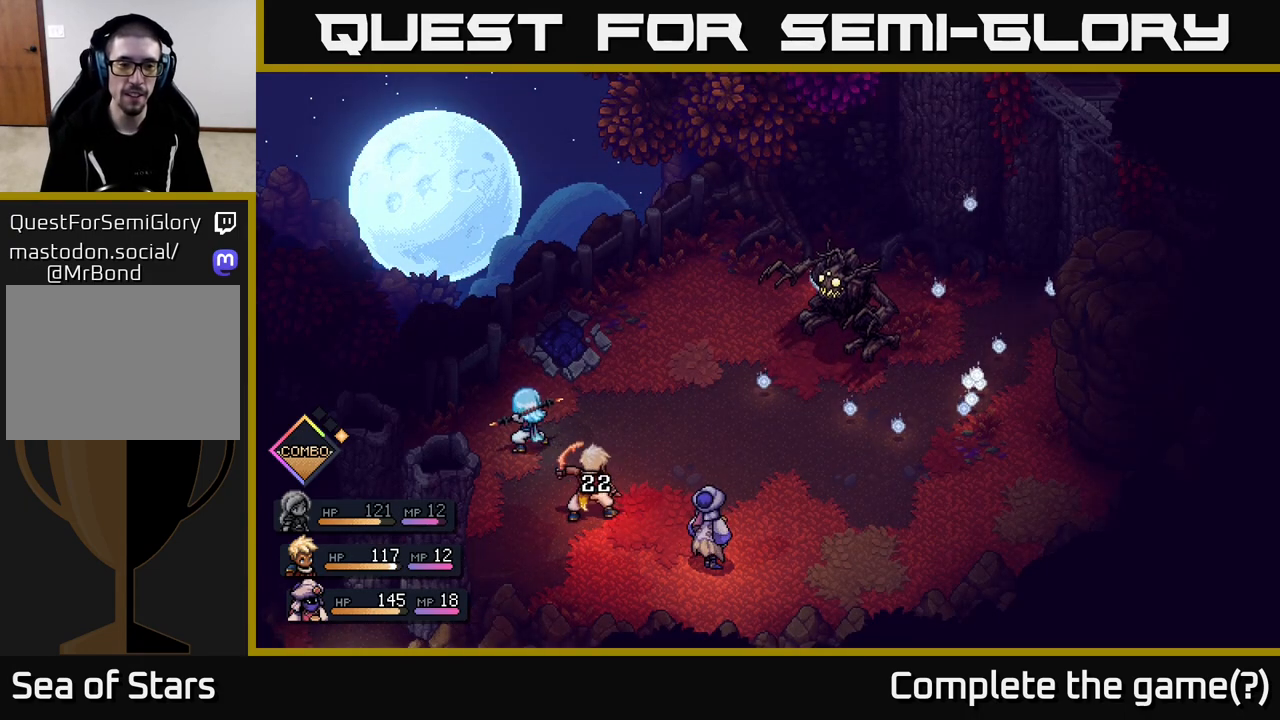
Gameplay with a controller (Xbox layout); each line is a JSON object with the inputs held at the frame after it. "events" lists button and stick changes between this image and that frame as [ms after this image, input, new state], when the widget could be followed in between.
{"buttons": [], "left_stick": "center", "right_stick": "center", "events": []}
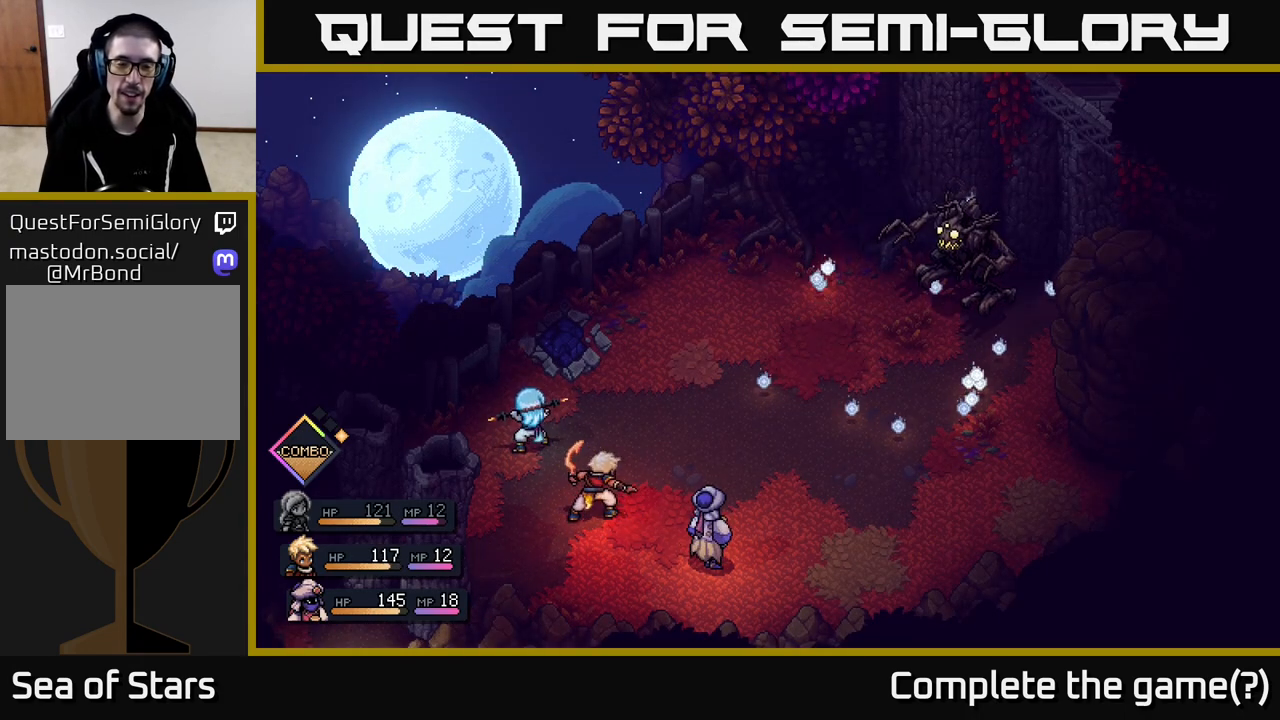
{"buttons": [], "left_stick": "center", "right_stick": "center", "events": []}
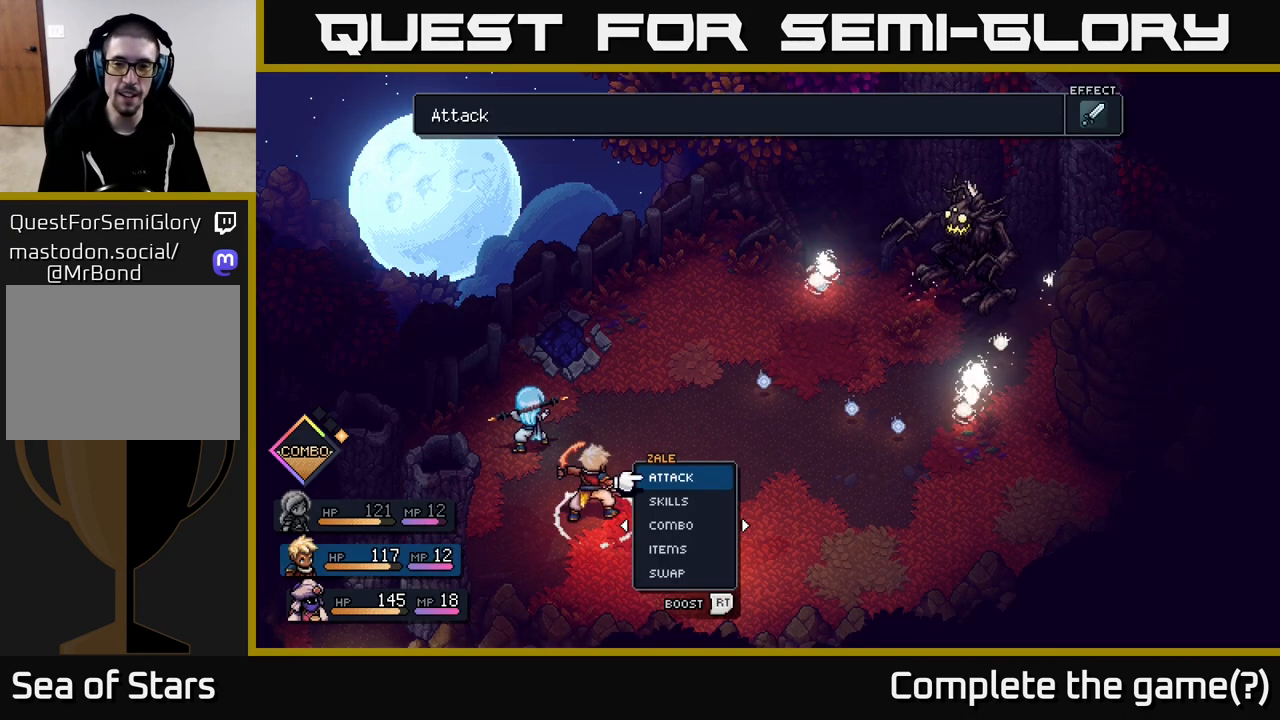
{"buttons": [], "left_stick": "center", "right_stick": "center", "events": []}
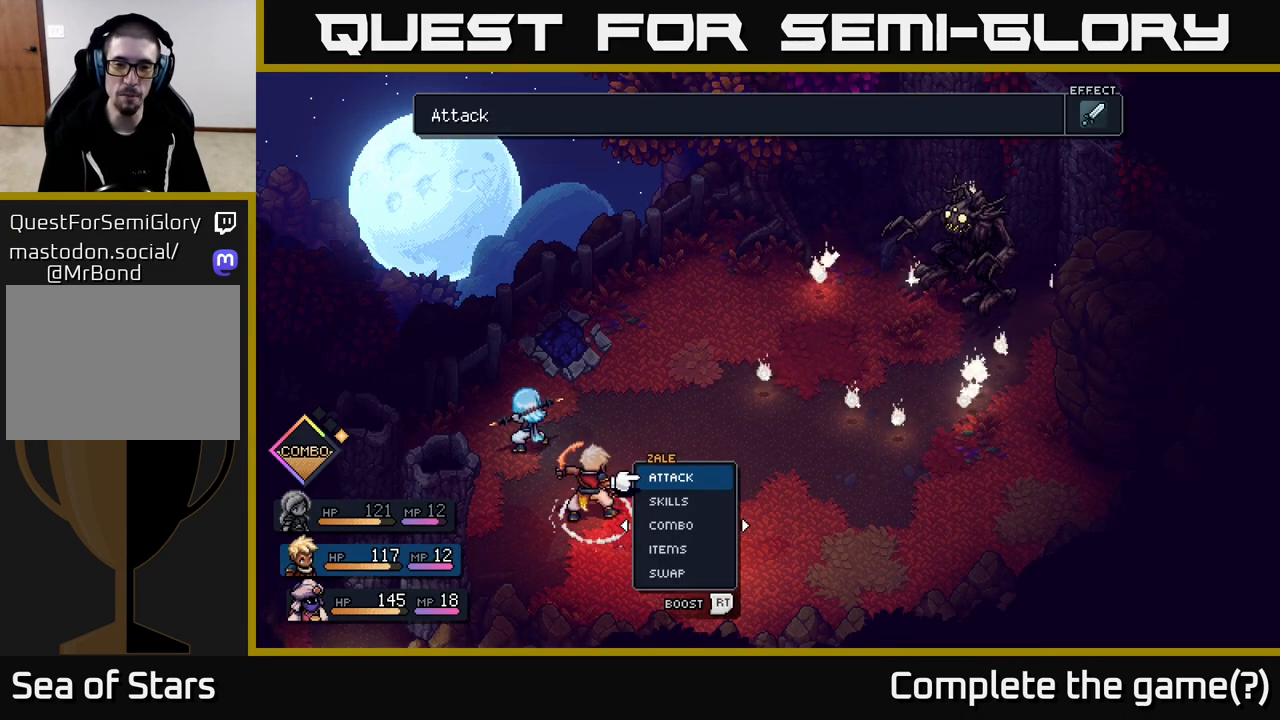
{"buttons": [], "left_stick": "center", "right_stick": "center", "events": [[100, "DPAD_DOWN", "down"], [200, "DPAD_DOWN", "up"]]}
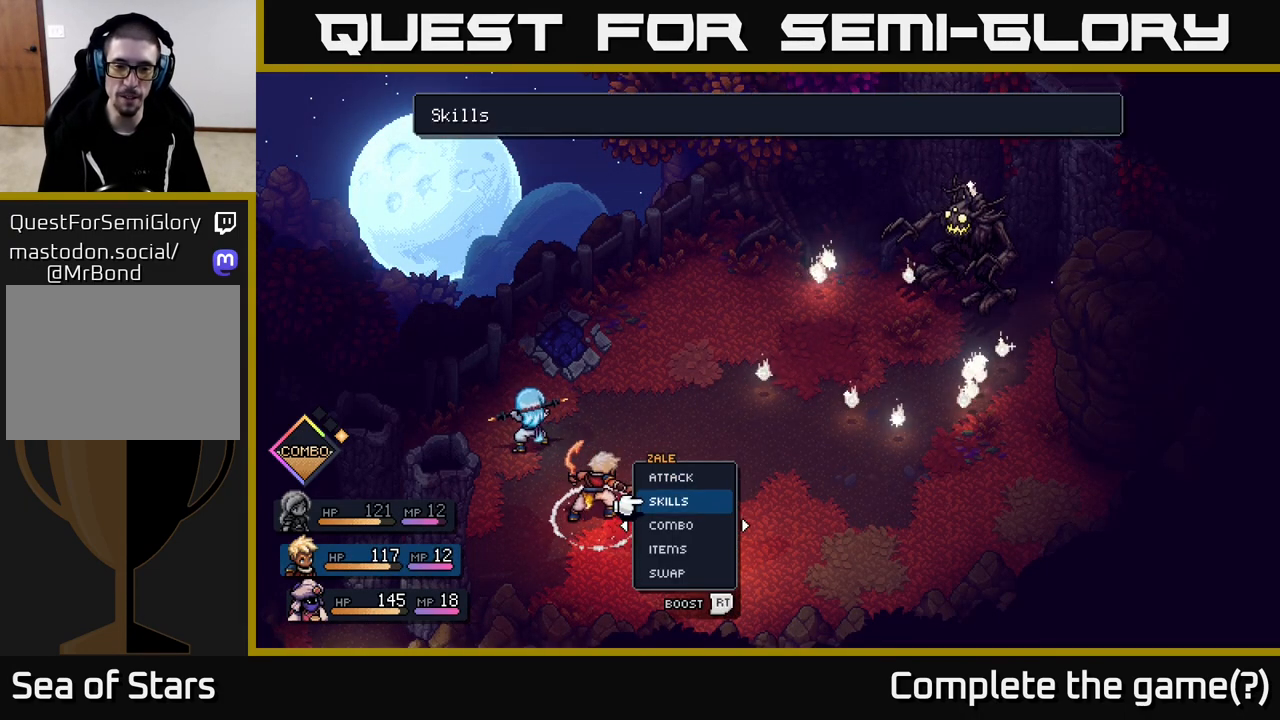
{"buttons": ["DPAD_DOWN"], "left_stick": "center", "right_stick": "center", "events": [[133, "A", "down"], [233, "A", "up"], [450, "DPAD_DOWN", "down"]]}
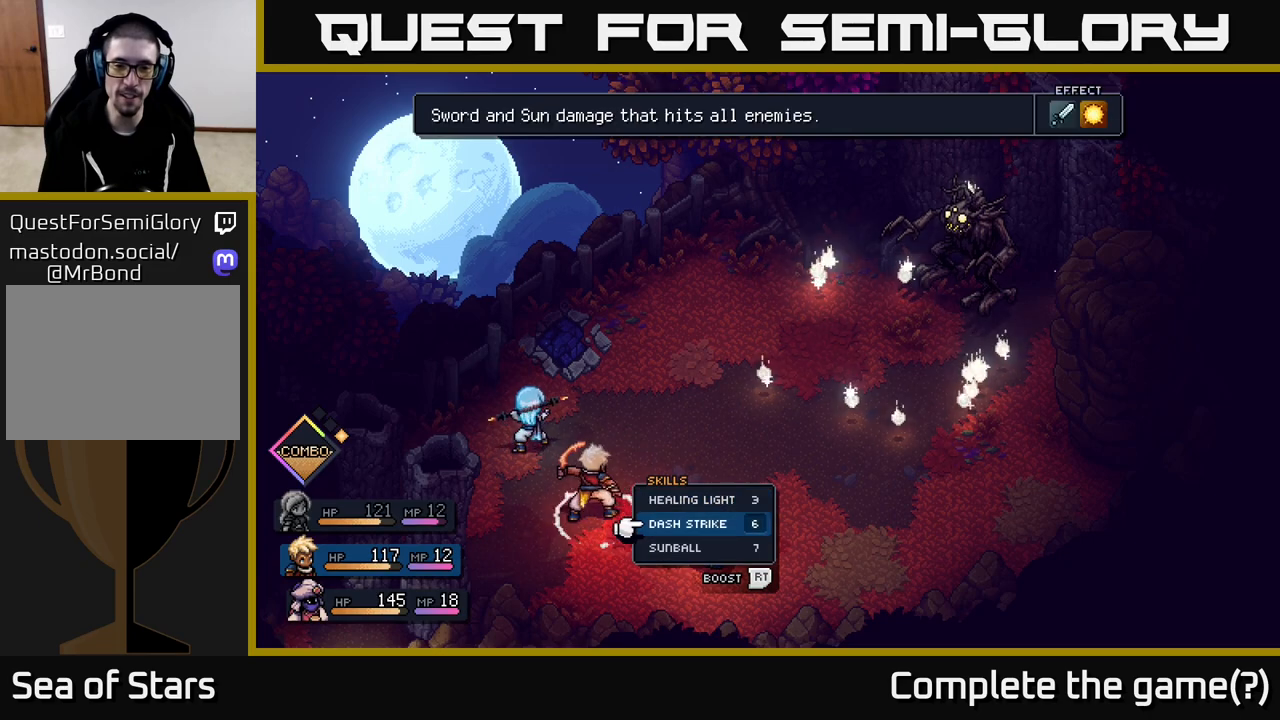
{"buttons": ["R2"], "left_stick": "center", "right_stick": "center", "events": [[50, "DPAD_DOWN", "up"], [150, "DPAD_DOWN", "down"], [267, "R2", "down"], [283, "DPAD_DOWN", "up"]]}
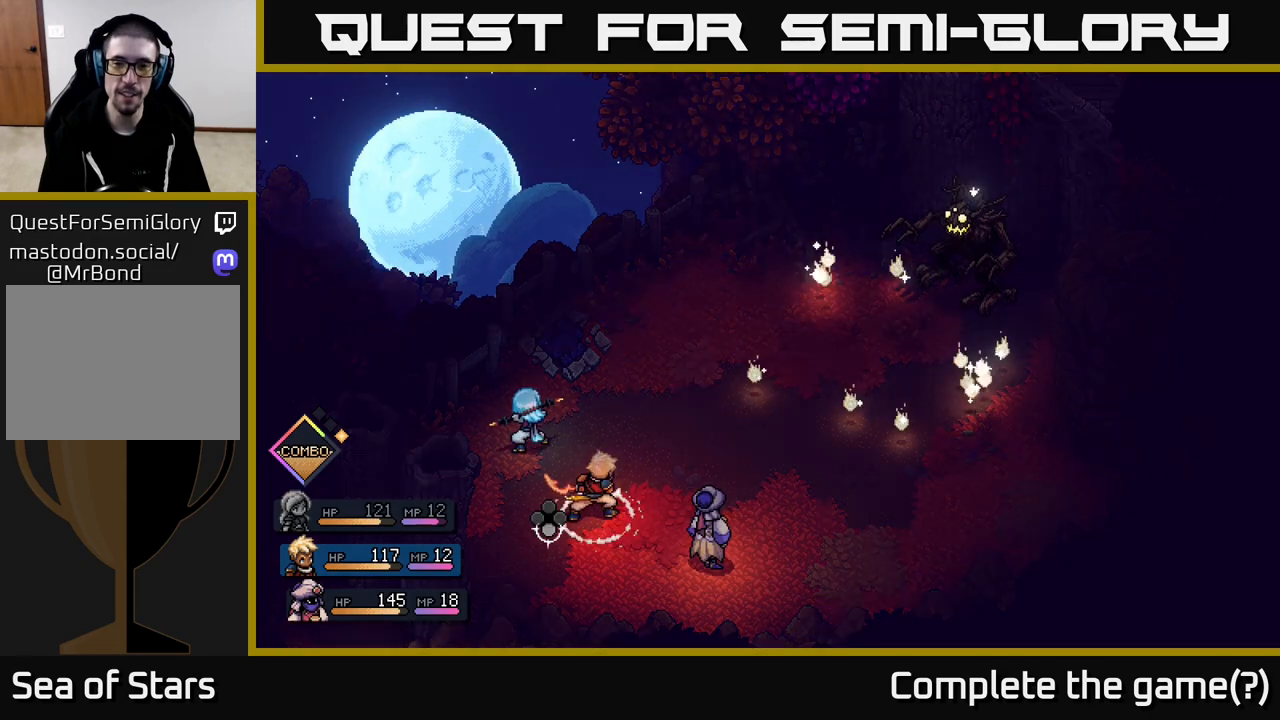
{"buttons": ["R2"], "left_stick": "center", "right_stick": "center", "events": [[367, "A", "down"], [467, "A", "up"]]}
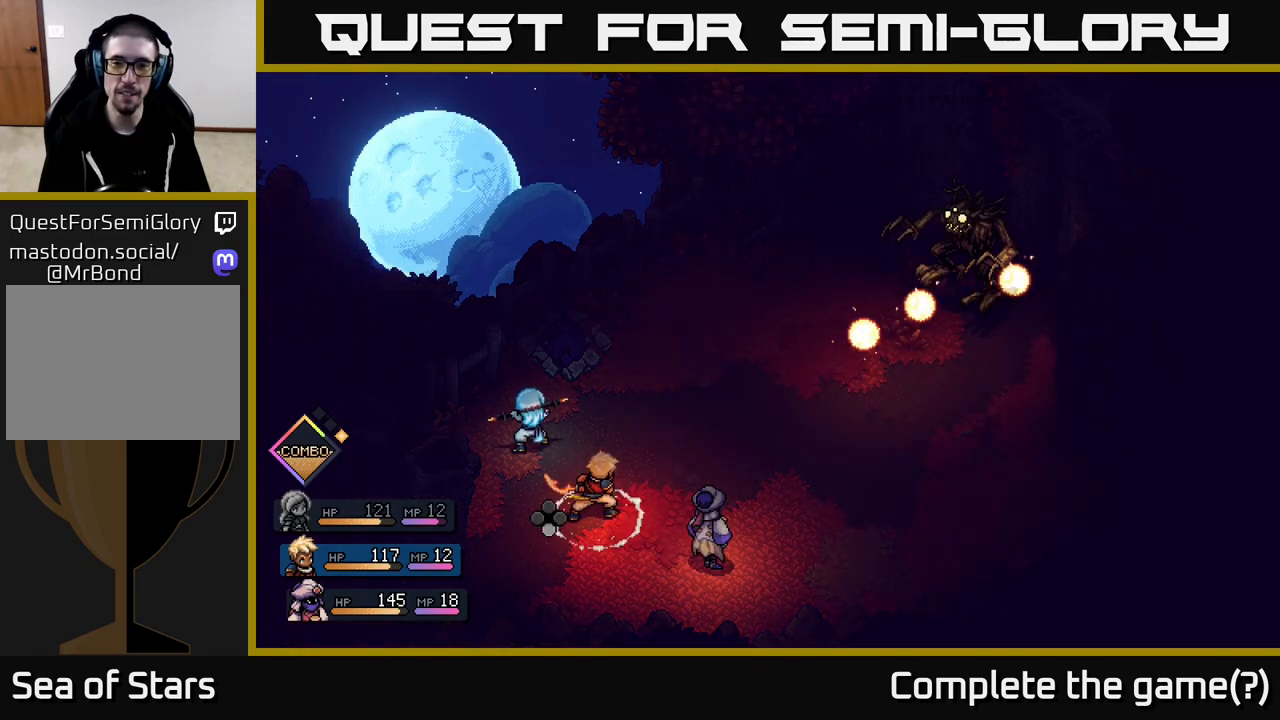
{"buttons": ["R2"], "left_stick": "center", "right_stick": "center", "events": [[50, "A", "down"], [117, "A", "up"], [217, "A", "down"], [333, "A", "up"]]}
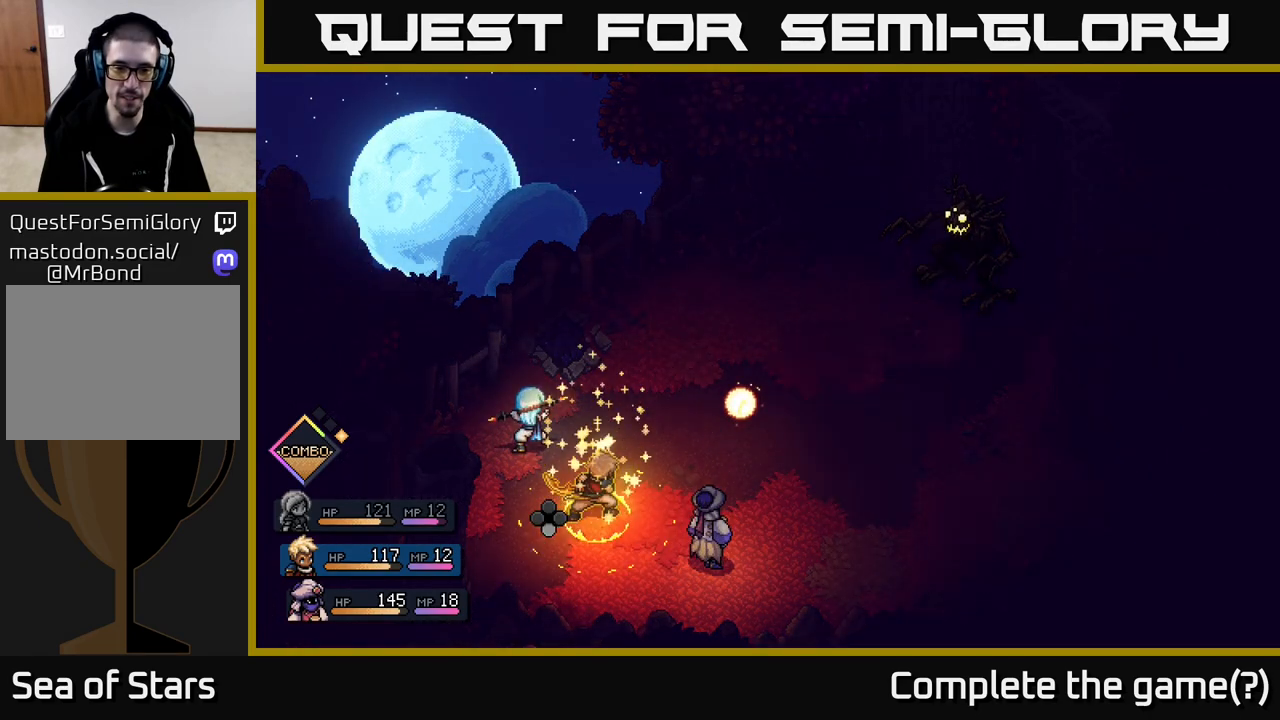
{"buttons": [], "left_stick": "center", "right_stick": "center", "events": [[150, "R2", "up"]]}
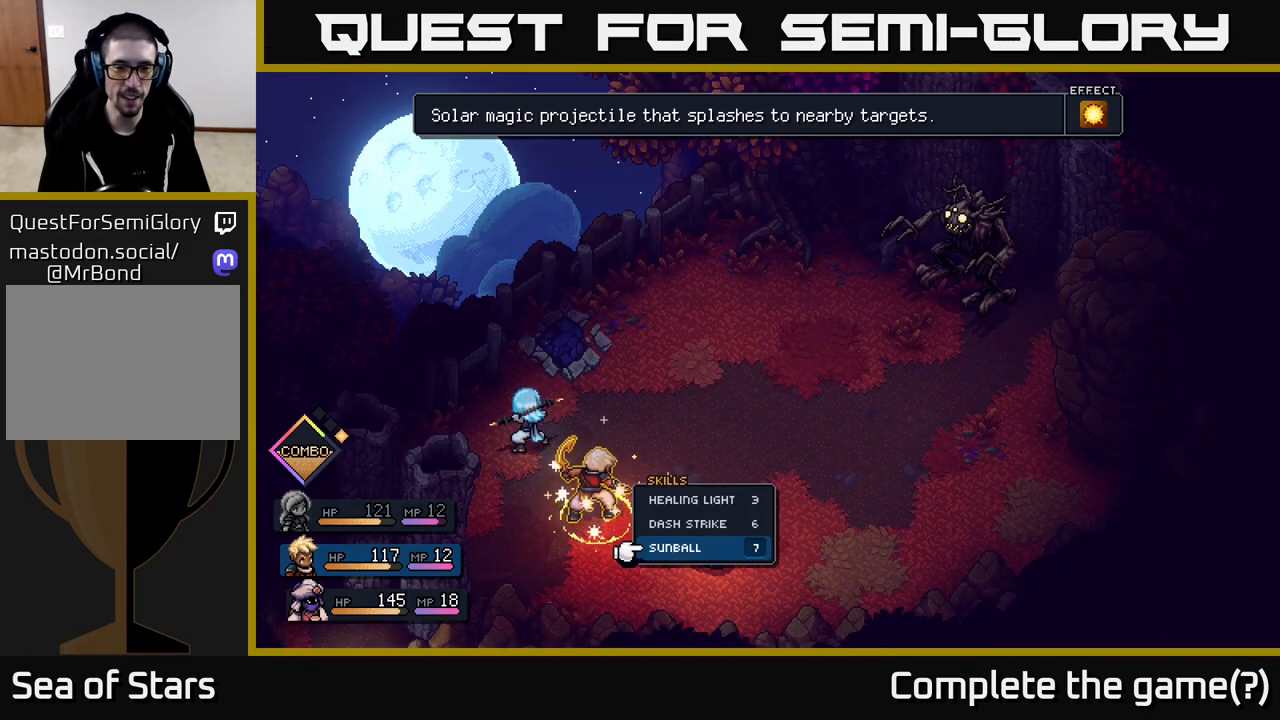
{"buttons": ["A"], "left_stick": "center", "right_stick": "center", "events": [[167, "A", "down"], [233, "A", "up"], [483, "A", "down"]]}
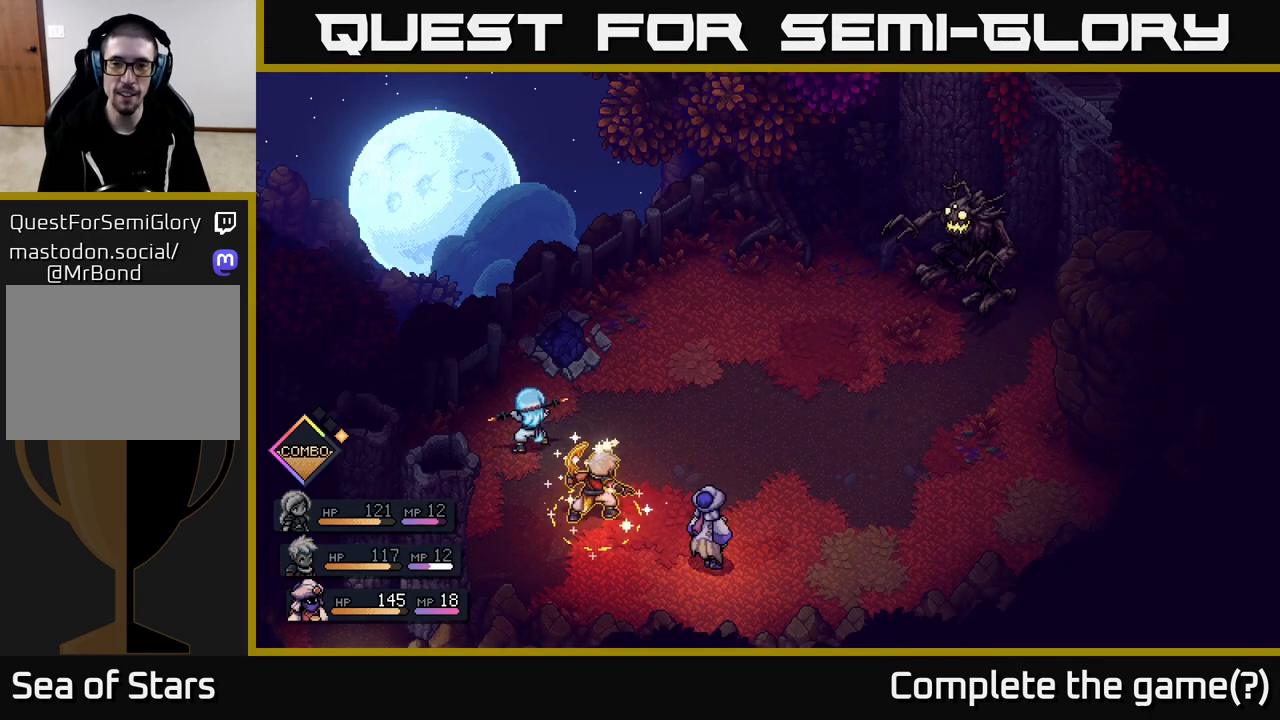
{"buttons": [], "left_stick": "center", "right_stick": "center", "events": [[50, "A", "up"]]}
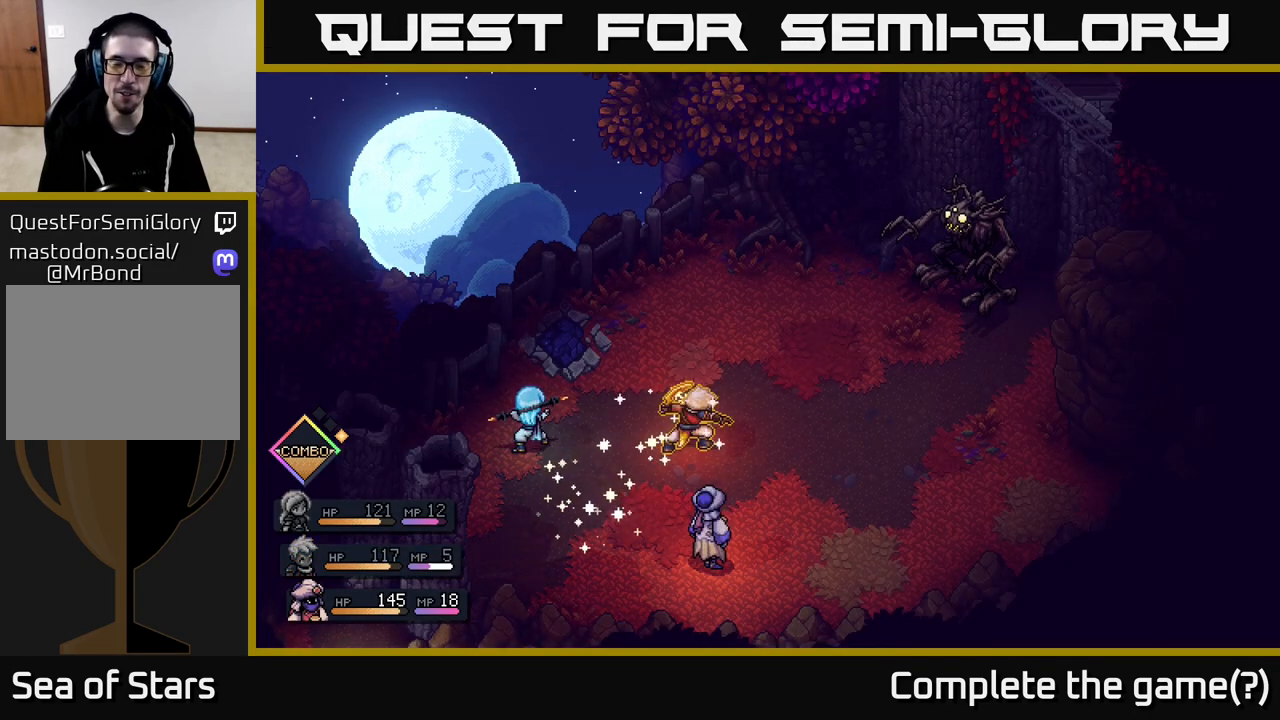
{"buttons": [], "left_stick": "center", "right_stick": "center", "events": []}
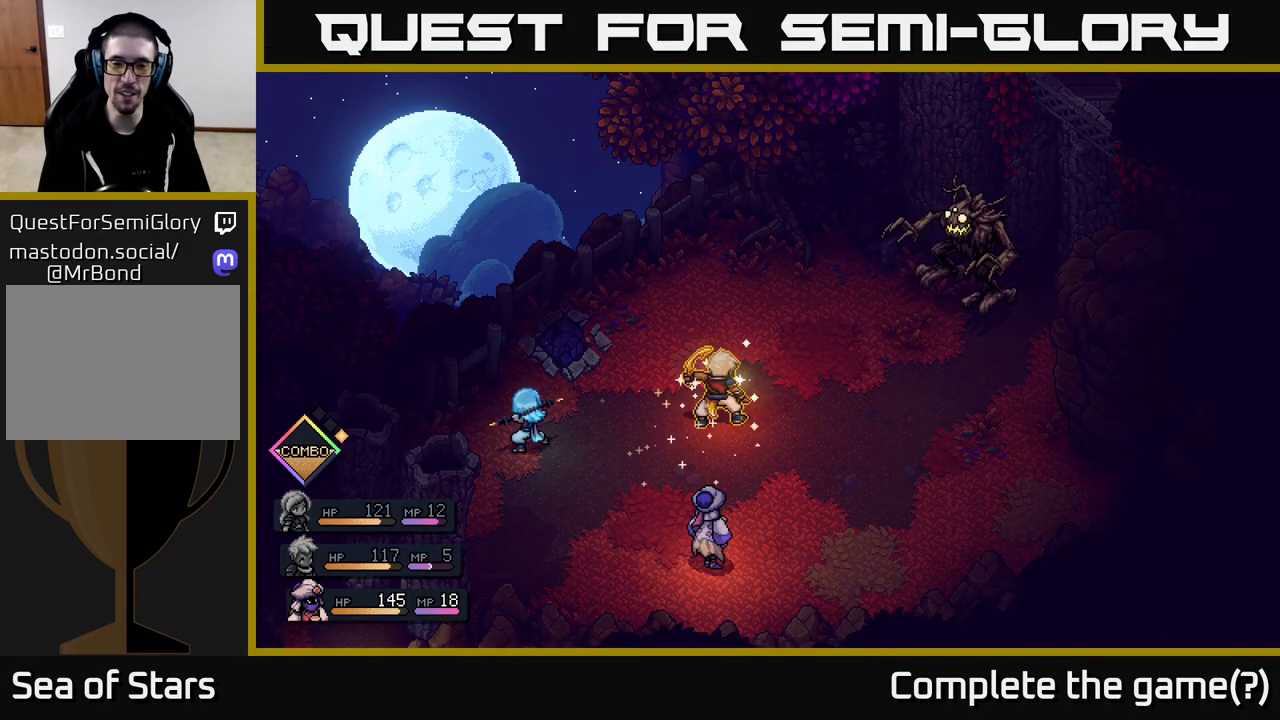
{"buttons": [], "left_stick": "center", "right_stick": "center", "events": []}
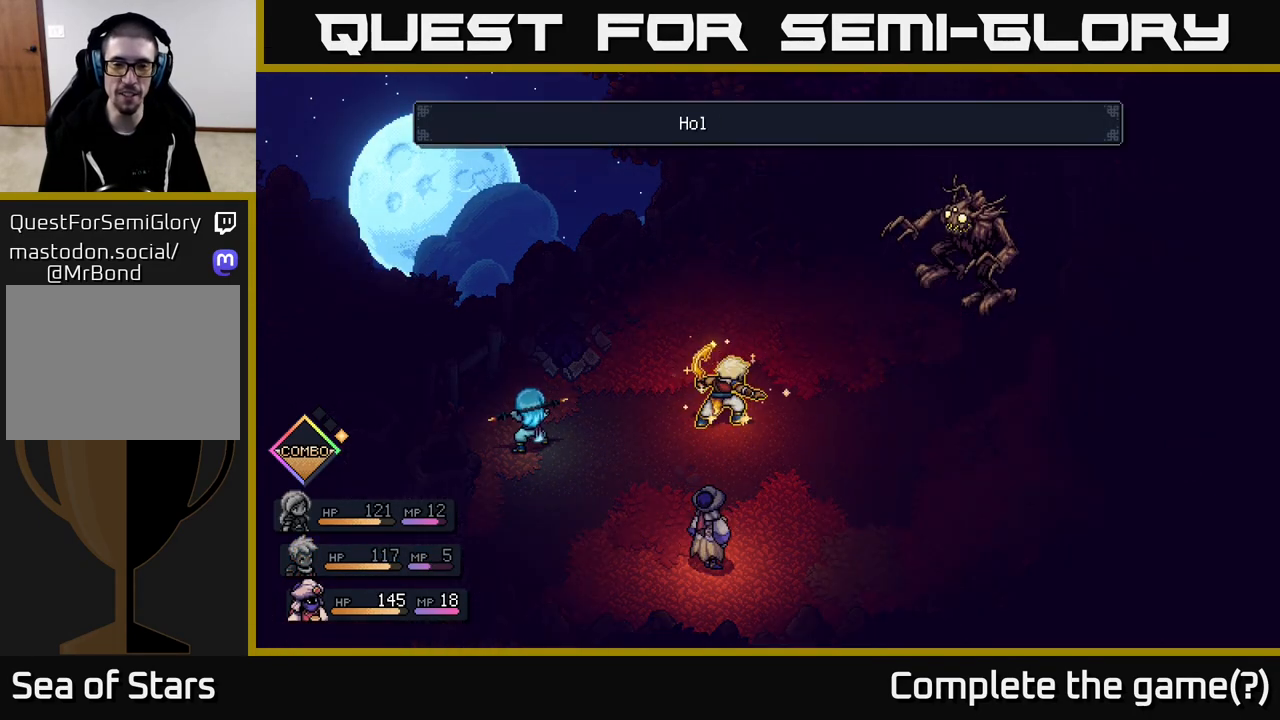
{"buttons": [], "left_stick": "center", "right_stick": "center", "events": []}
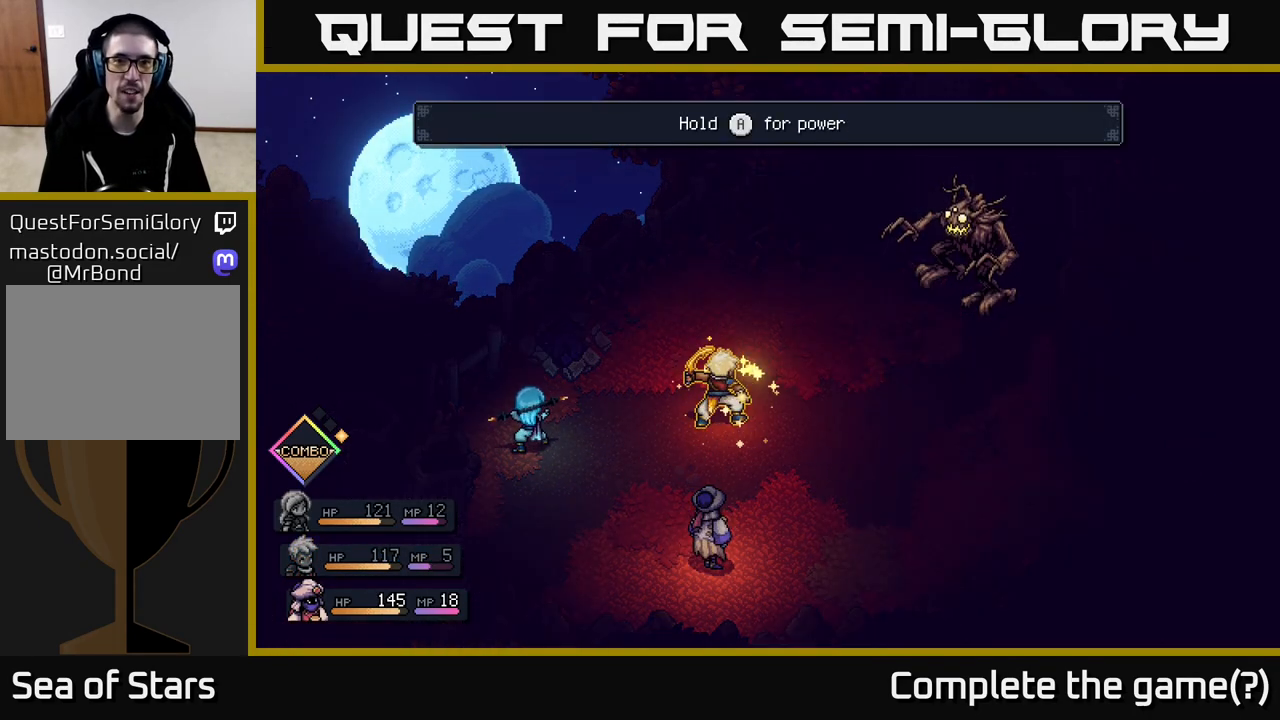
{"buttons": ["A"], "left_stick": "center", "right_stick": "center", "events": [[367, "A", "down"]]}
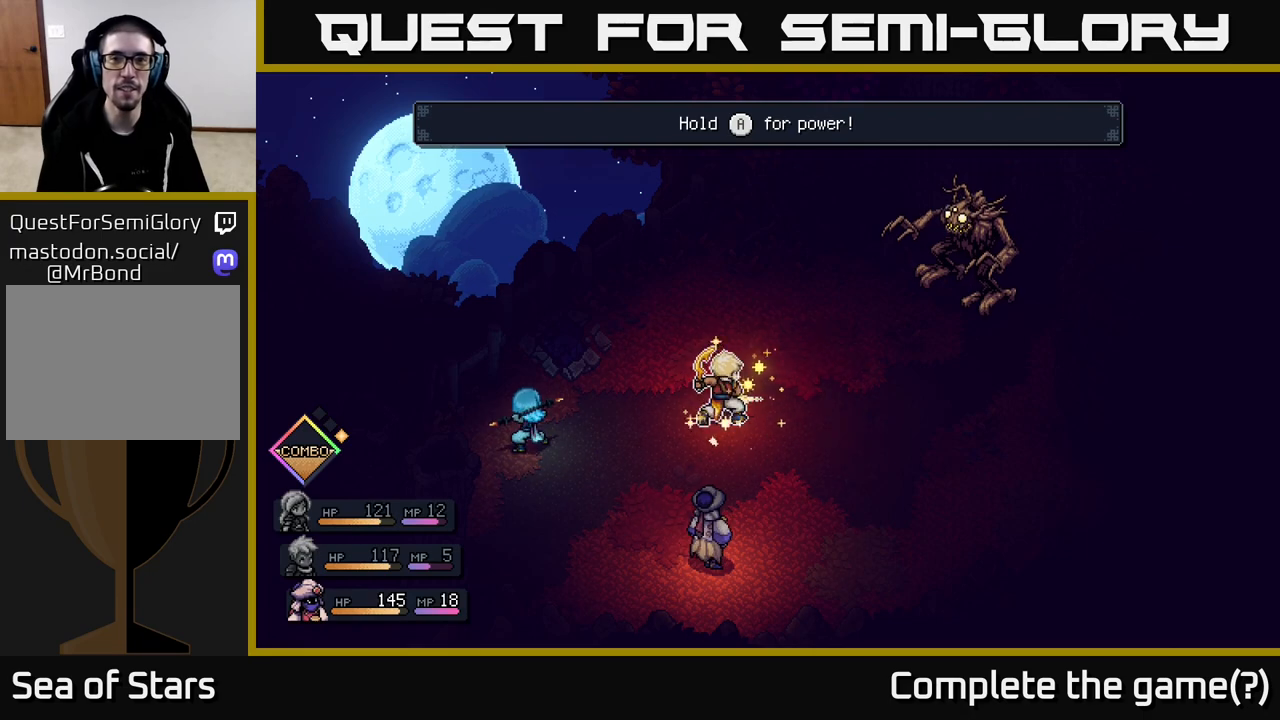
{"buttons": ["A"], "left_stick": "center", "right_stick": "center", "events": []}
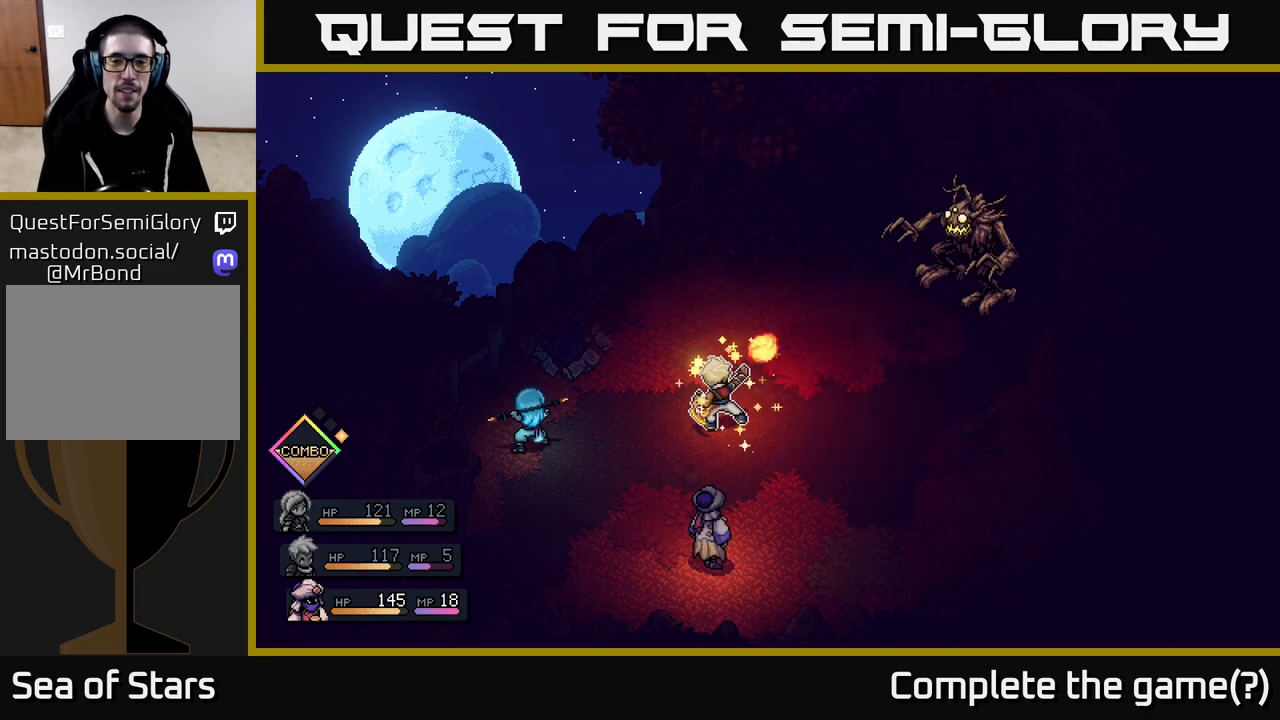
{"buttons": ["A"], "left_stick": "center", "right_stick": "center", "events": []}
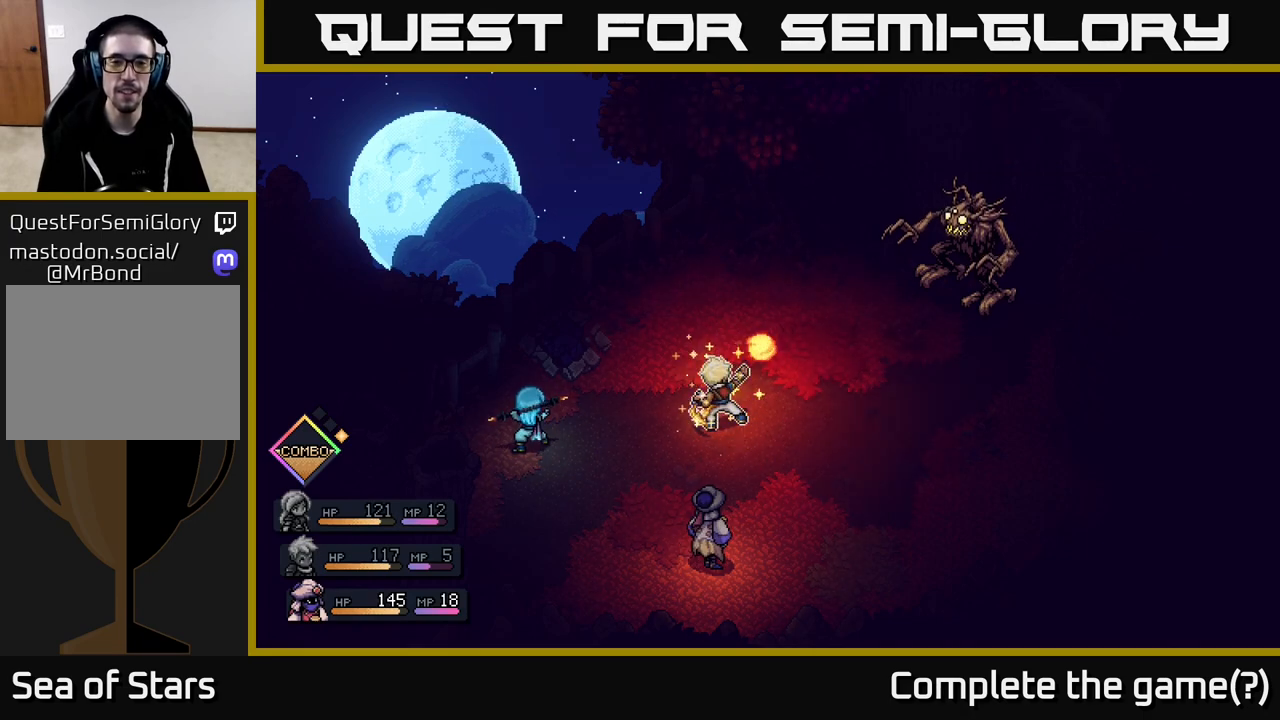
{"buttons": ["A"], "left_stick": "center", "right_stick": "center", "events": []}
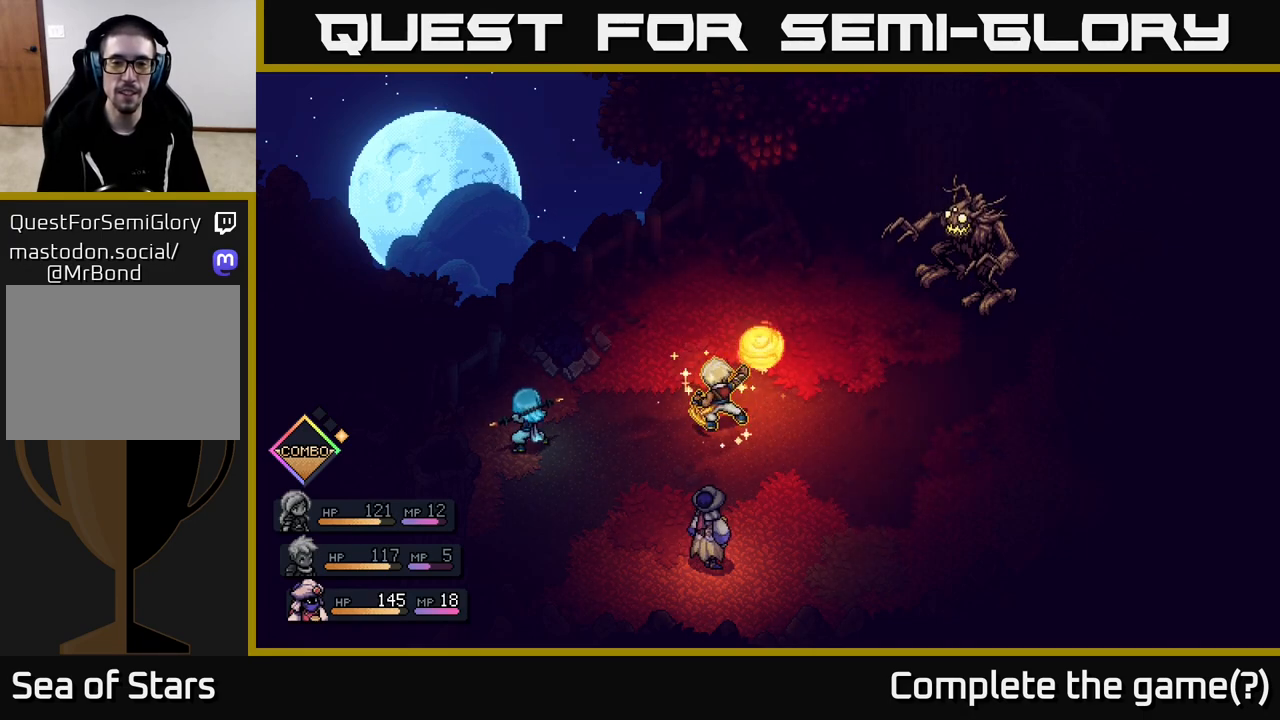
{"buttons": ["A"], "left_stick": "center", "right_stick": "center", "events": []}
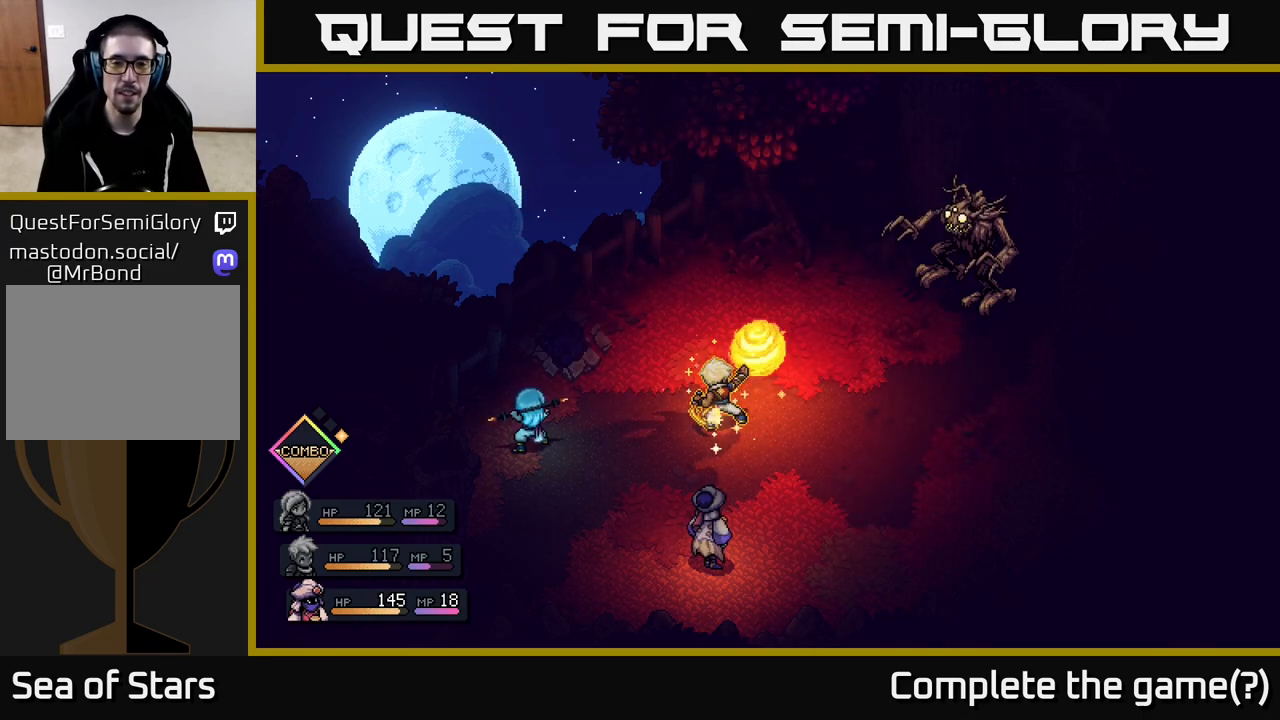
{"buttons": ["A"], "left_stick": "center", "right_stick": "center", "events": []}
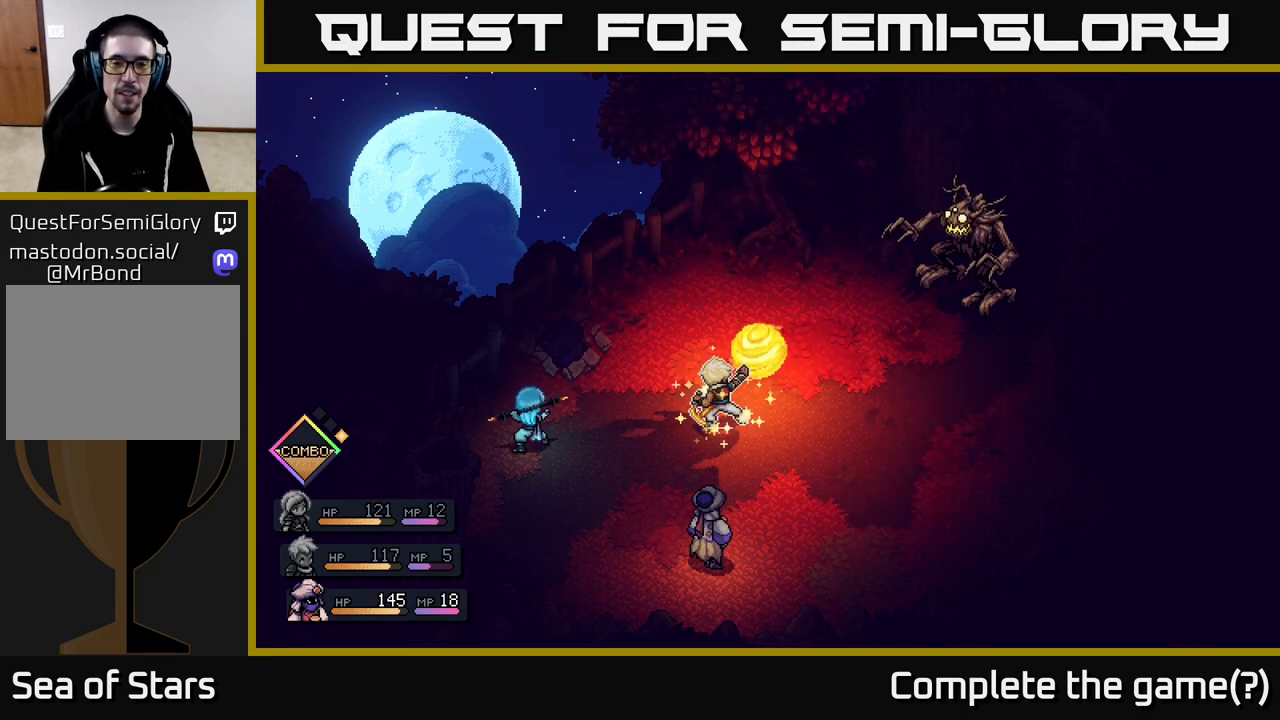
{"buttons": ["A"], "left_stick": "center", "right_stick": "center", "events": [[117, "A", "up"], [433, "A", "down"]]}
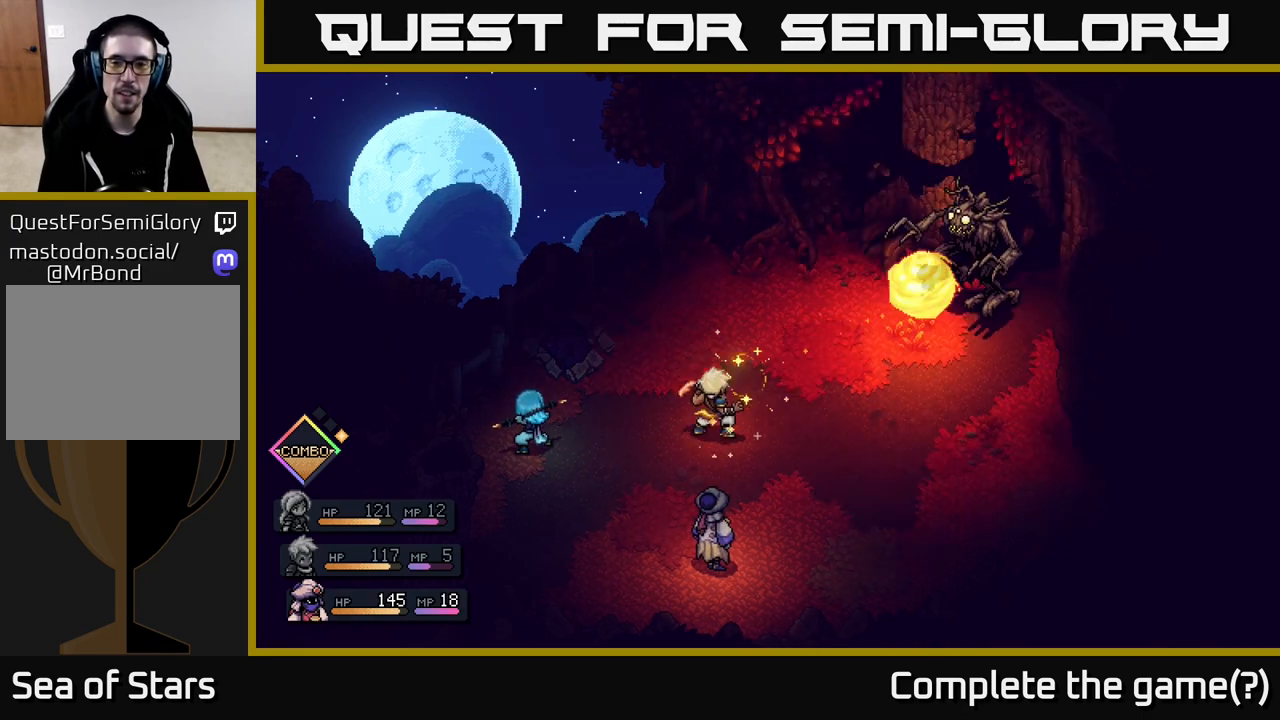
{"buttons": [], "left_stick": "center", "right_stick": "center", "events": [[17, "A", "up"]]}
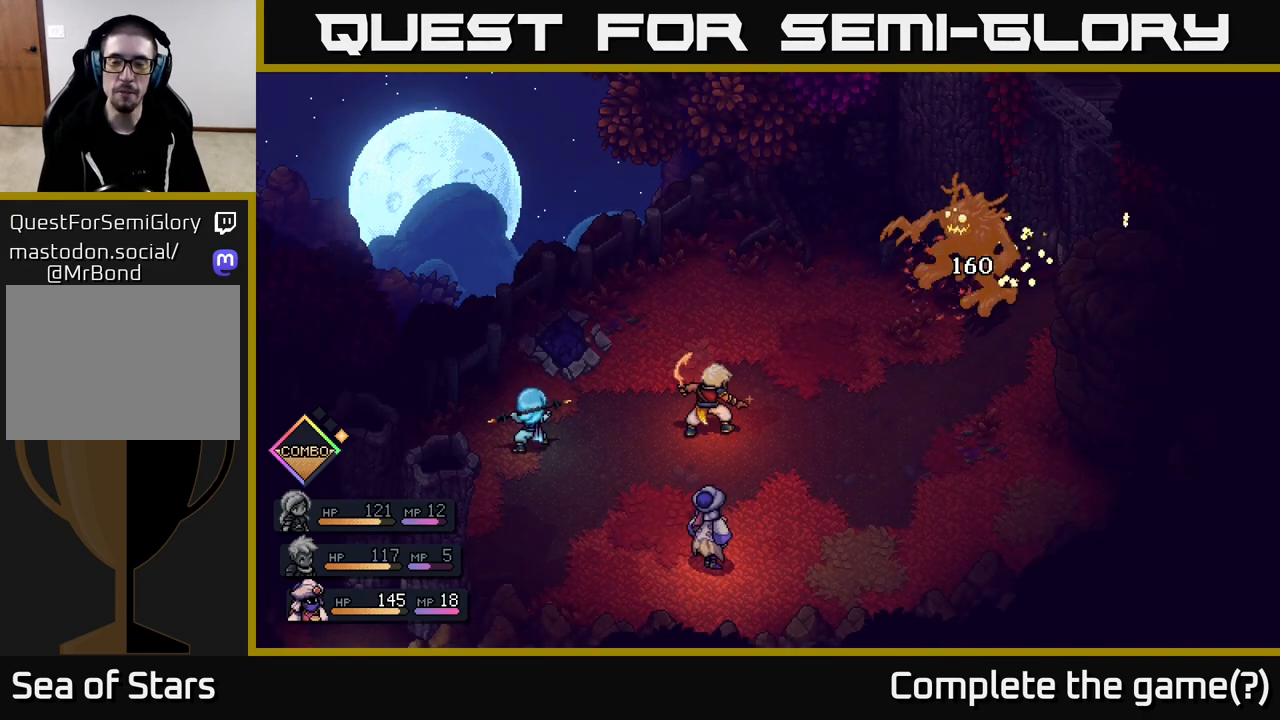
{"buttons": [], "left_stick": "center", "right_stick": "center", "events": []}
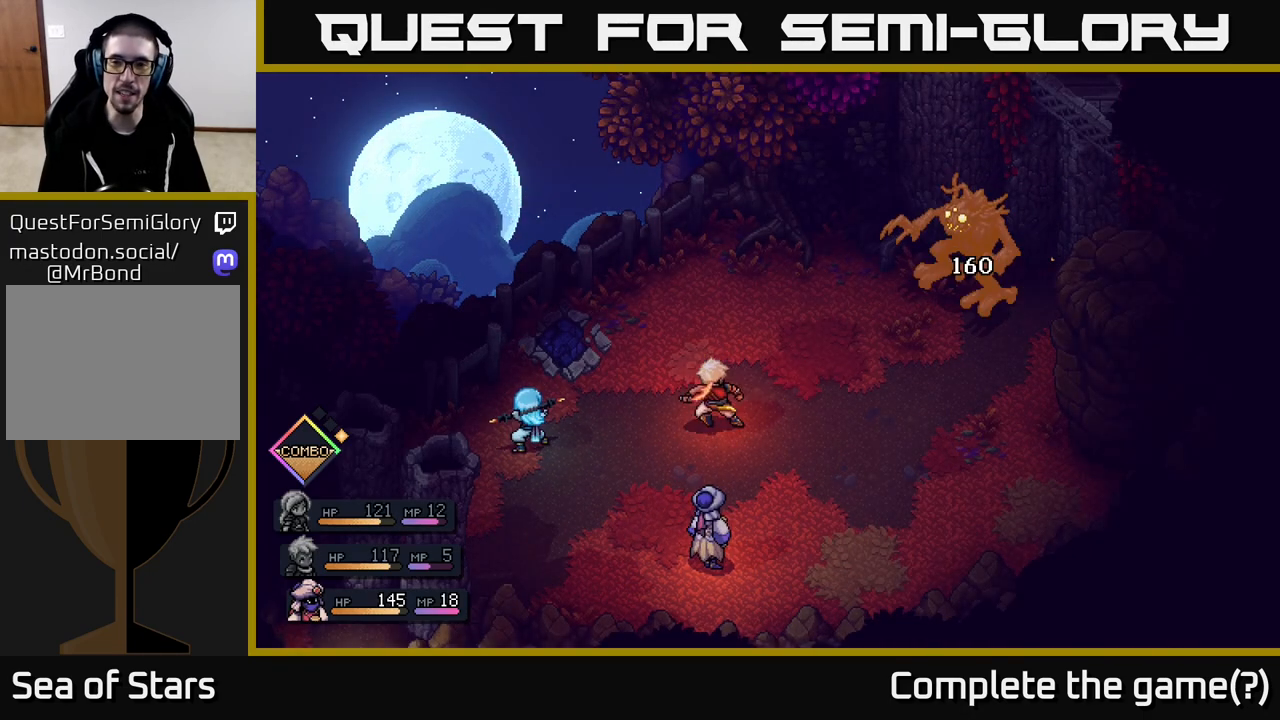
{"buttons": [], "left_stick": "center", "right_stick": "center", "events": []}
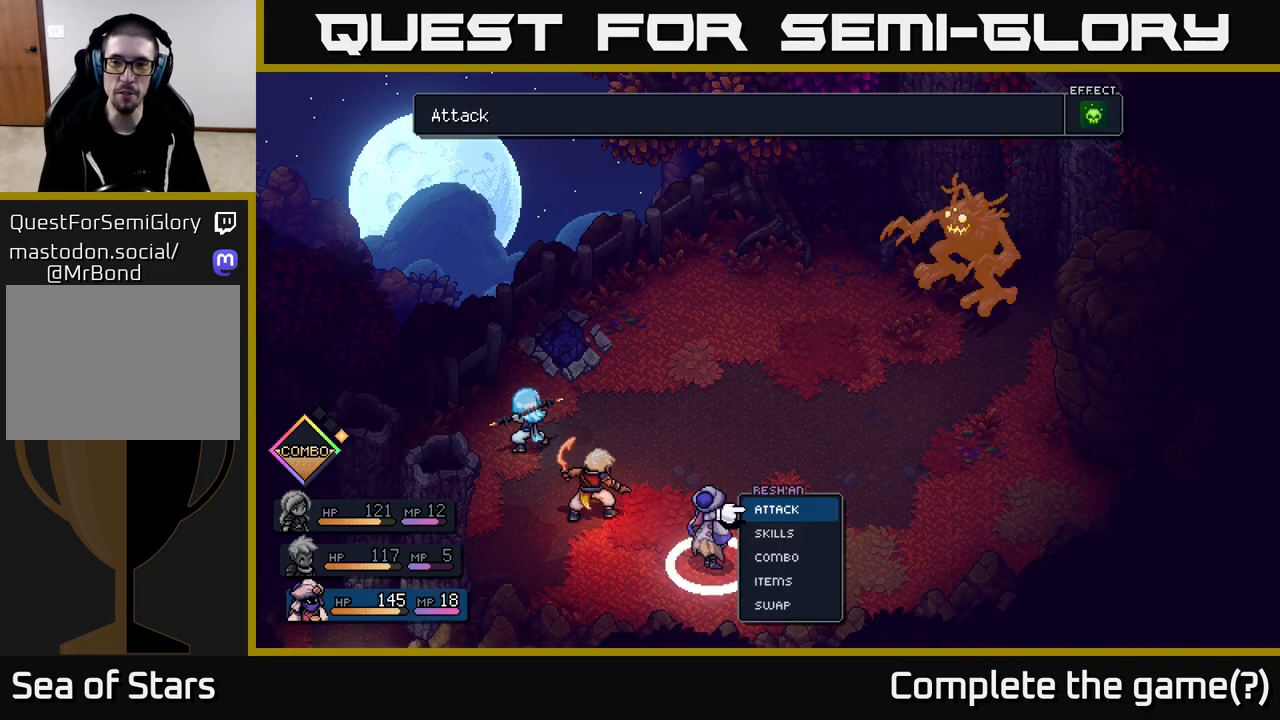
{"buttons": [], "left_stick": "center", "right_stick": "center", "events": []}
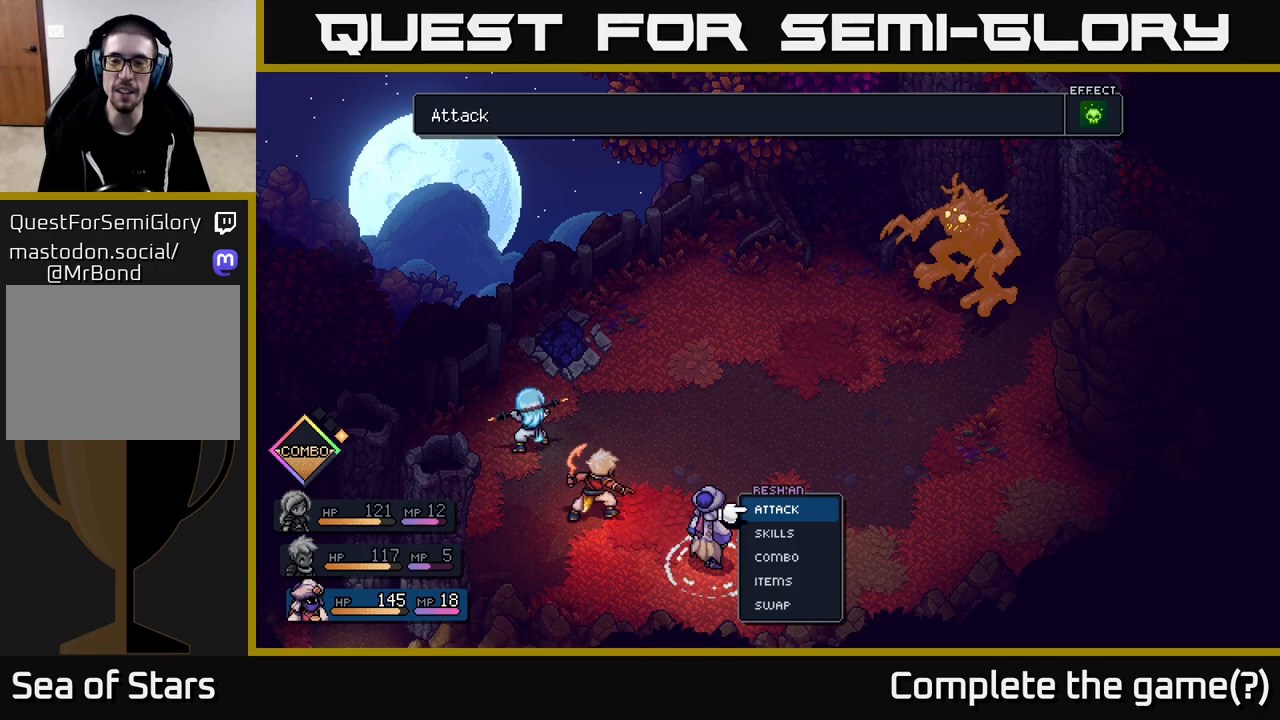
{"buttons": [], "left_stick": "center", "right_stick": "center", "events": []}
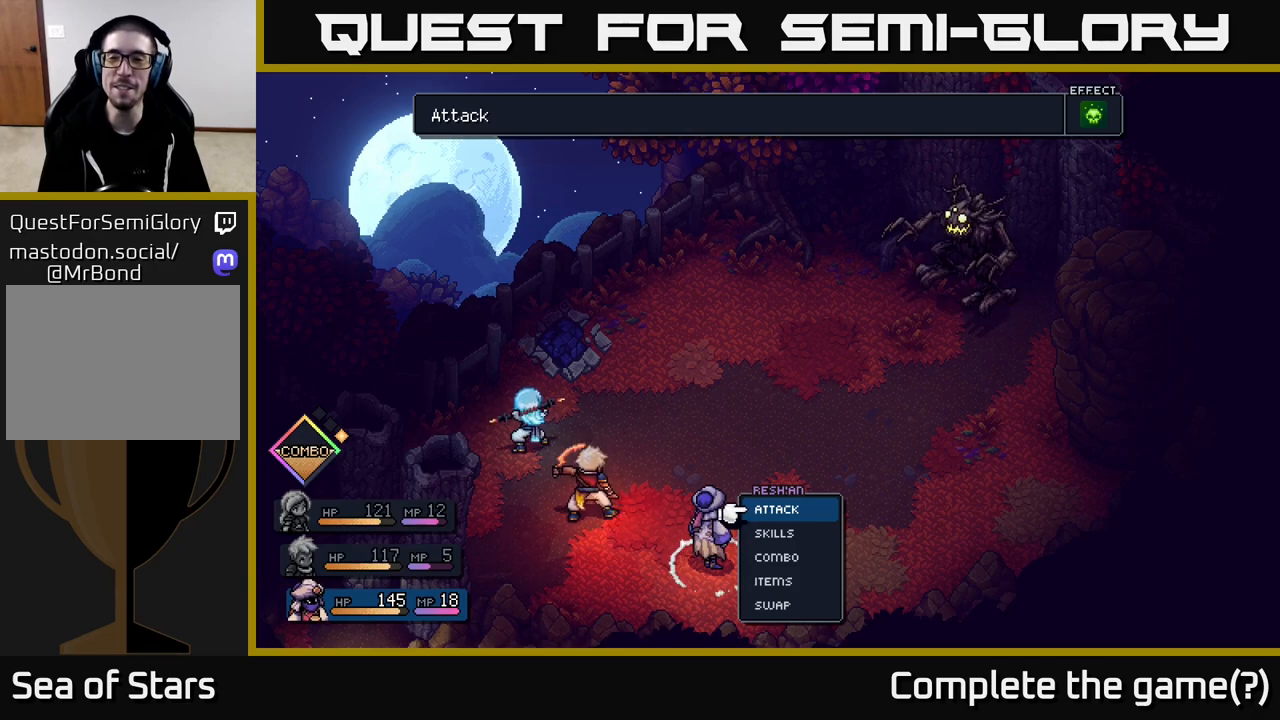
{"buttons": [], "left_stick": "center", "right_stick": "center", "events": []}
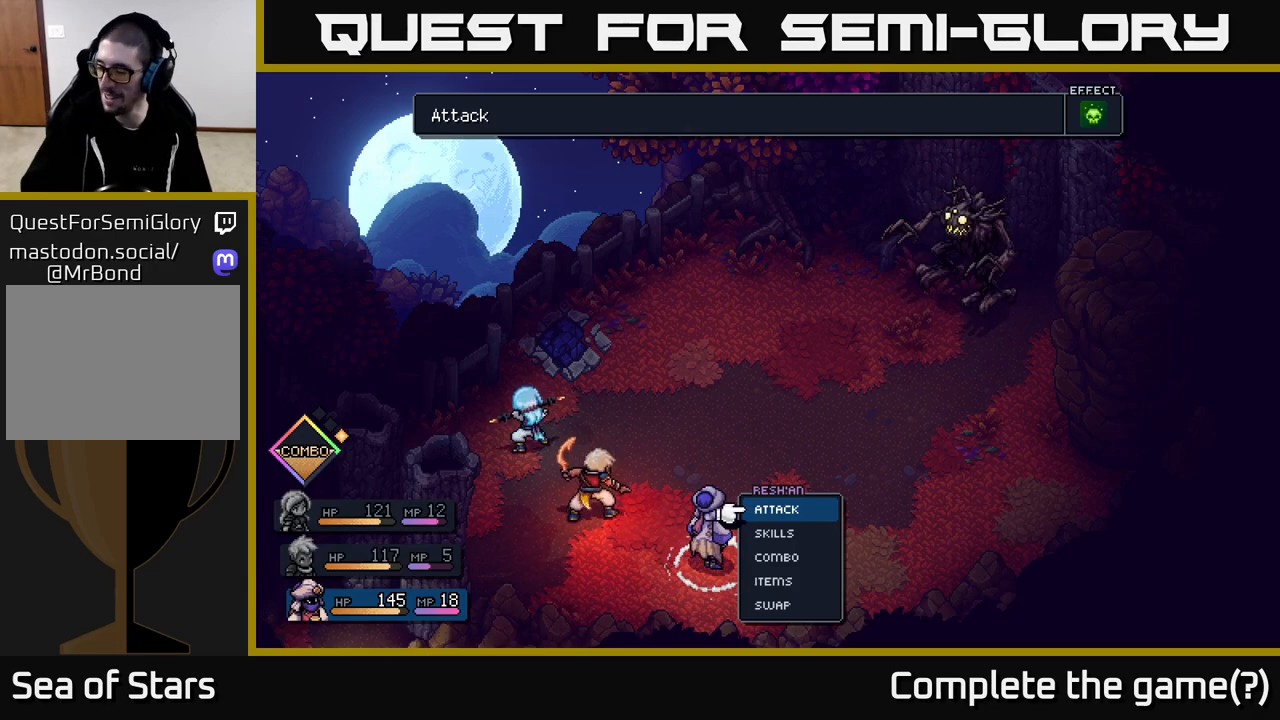
{"buttons": [], "left_stick": "center", "right_stick": "center", "events": []}
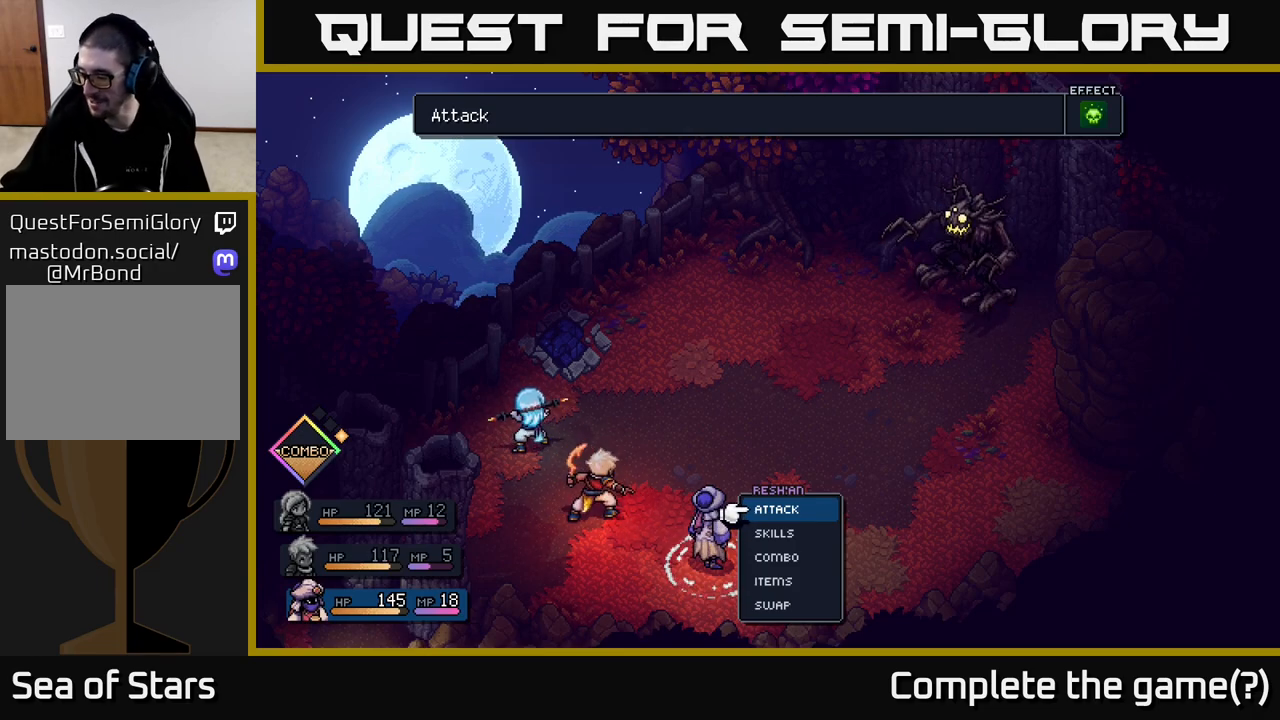
{"buttons": [], "left_stick": "center", "right_stick": "center", "events": []}
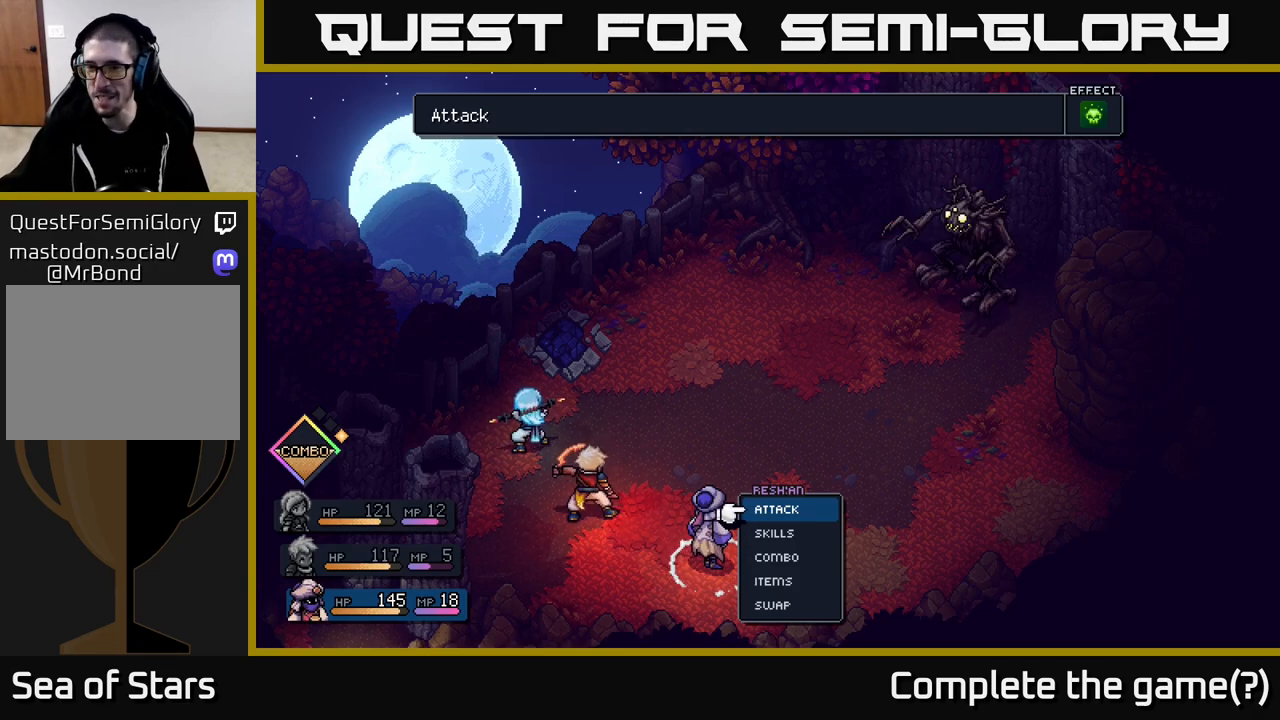
{"buttons": [], "left_stick": "center", "right_stick": "center", "events": []}